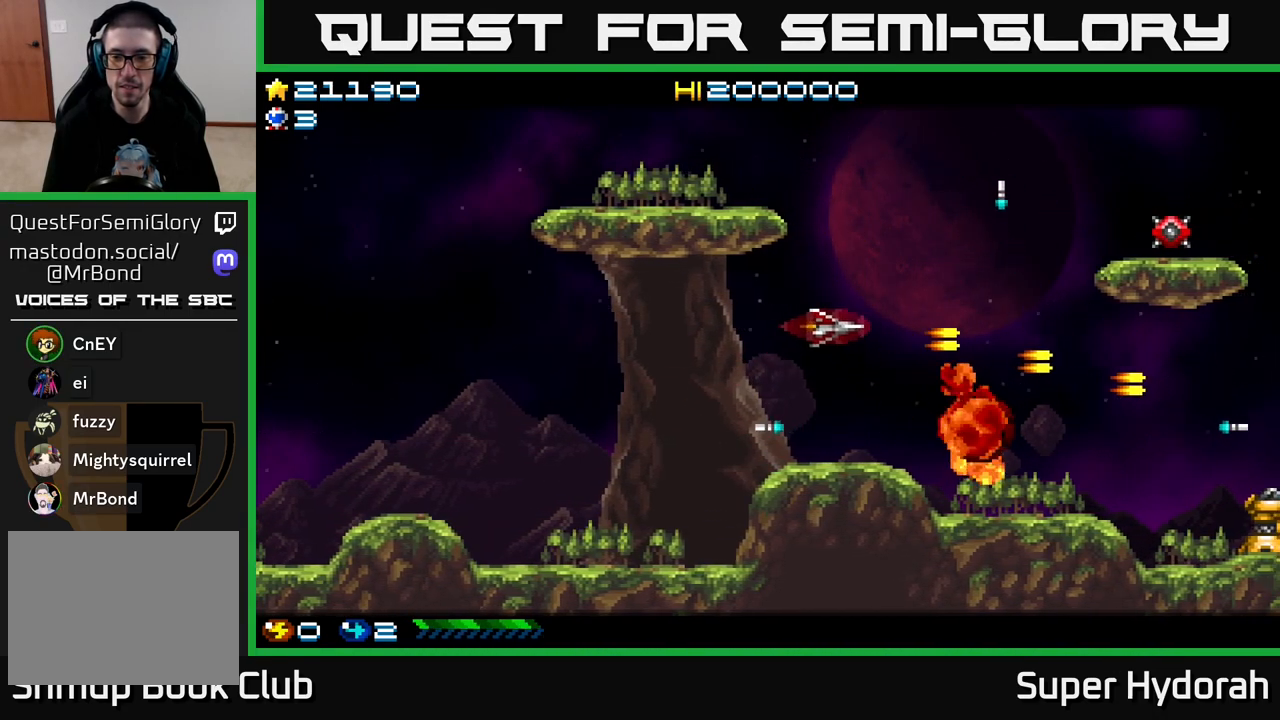
Gameplay with a controller (Xbox layout); each line is a JSON object with the inputs held at the frame after it. "events" lists button and stick changes between this image and that frame as [ms after this image, input, new state], when the widget could be followed in between. Not read: L3 R3 right_stick.
{"buttons": ["A", "DPAD_DOWN", "DPAD_RIGHT"], "left_stick": "center", "events": [[83, "DPAD_RIGHT", "up"], [183, "A", "up"], [283, "DPAD_RIGHT", "down"], [367, "A", "down"], [367, "DPAD_UP", "up"], [500, "DPAD_DOWN", "down"]]}
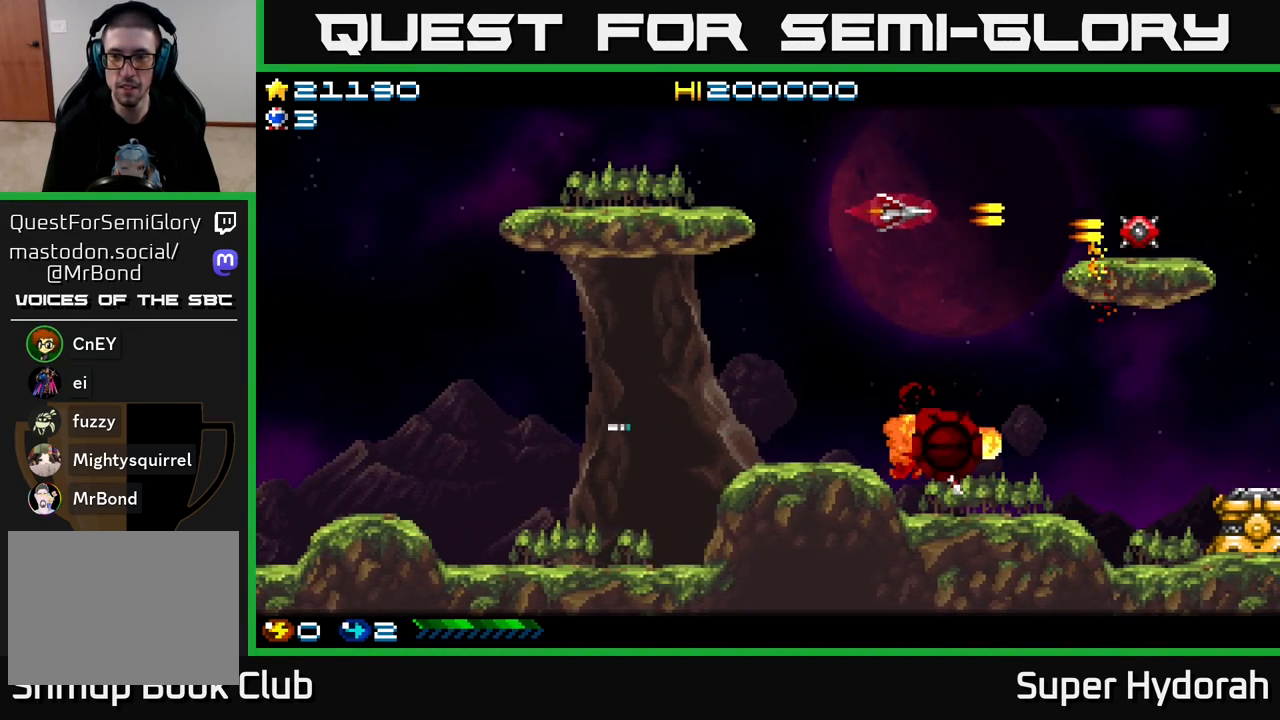
{"buttons": ["A", "DPAD_DOWN", "DPAD_RIGHT"], "left_stick": "center", "events": [[17, "DPAD_RIGHT", "up"], [433, "DPAD_RIGHT", "down"]]}
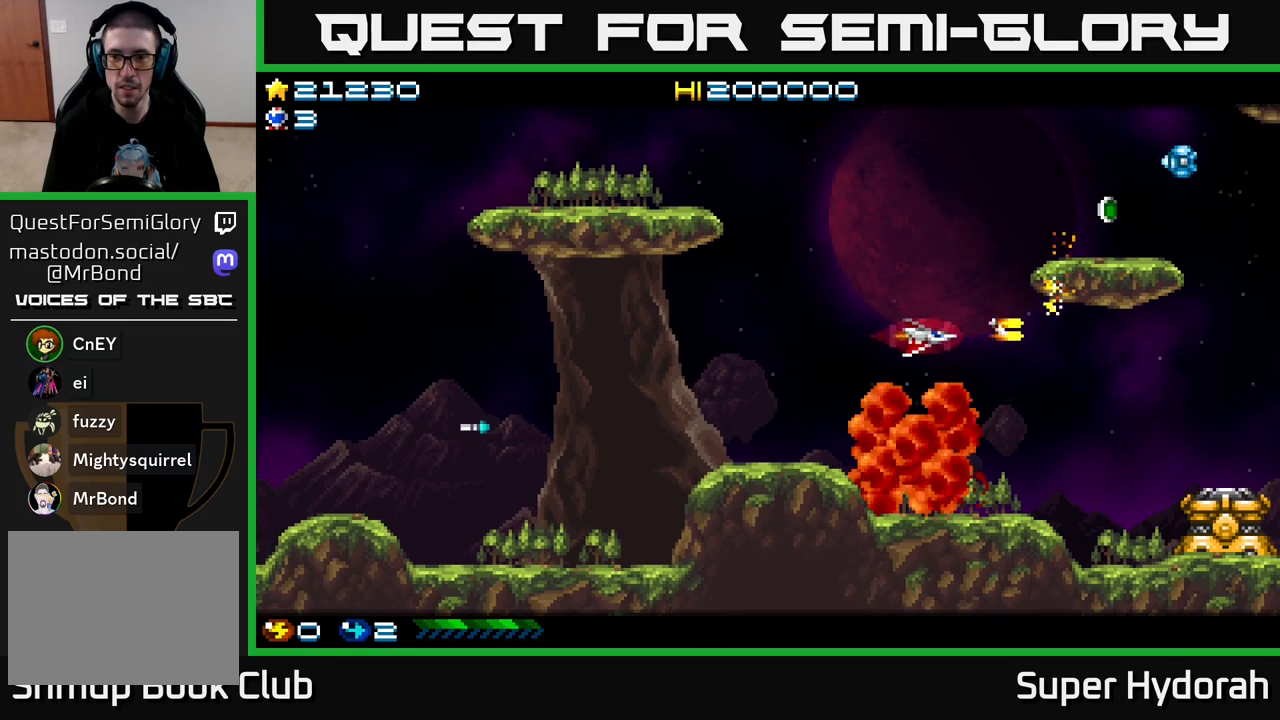
{"buttons": ["A", "DPAD_UP", "DPAD_LEFT"], "left_stick": "center", "events": [[67, "DPAD_RIGHT", "up"], [150, "DPAD_DOWN", "up"], [150, "DPAD_LEFT", "down"], [217, "DPAD_UP", "down"]]}
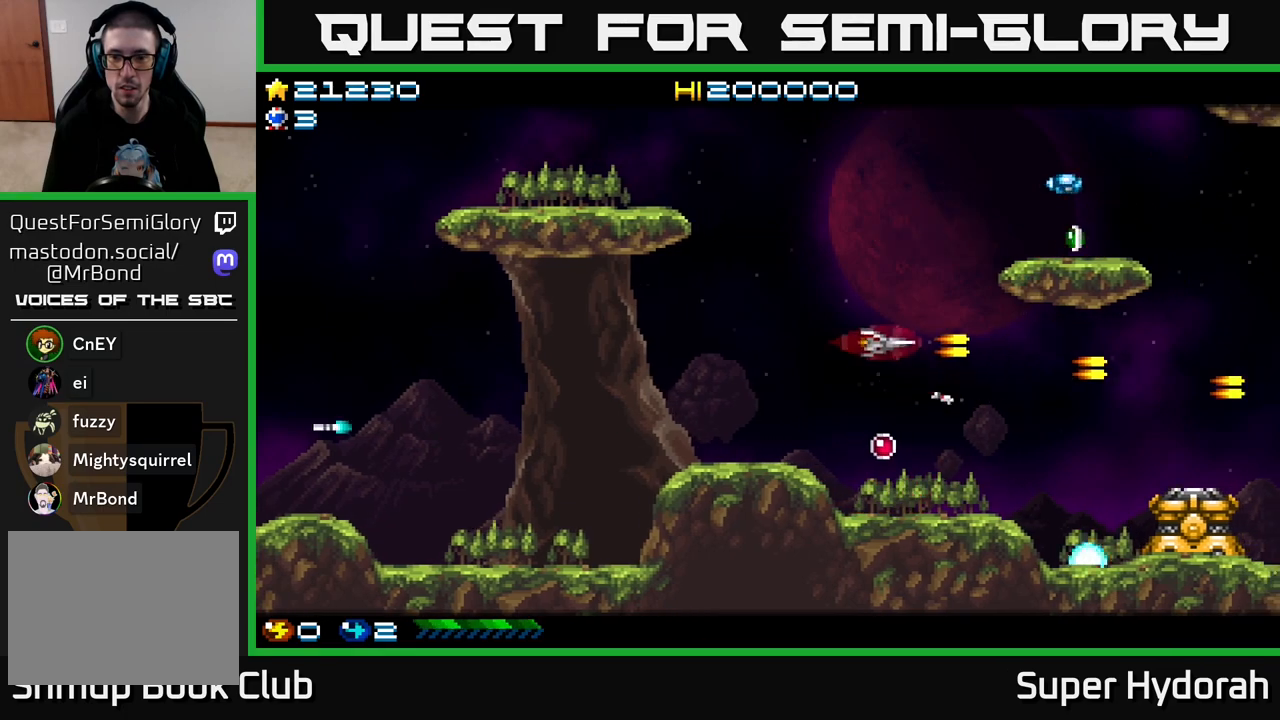
{"buttons": ["A", "DPAD_UP", "DPAD_LEFT"], "left_stick": "center", "events": [[117, "DPAD_LEFT", "up"], [450, "DPAD_LEFT", "down"]]}
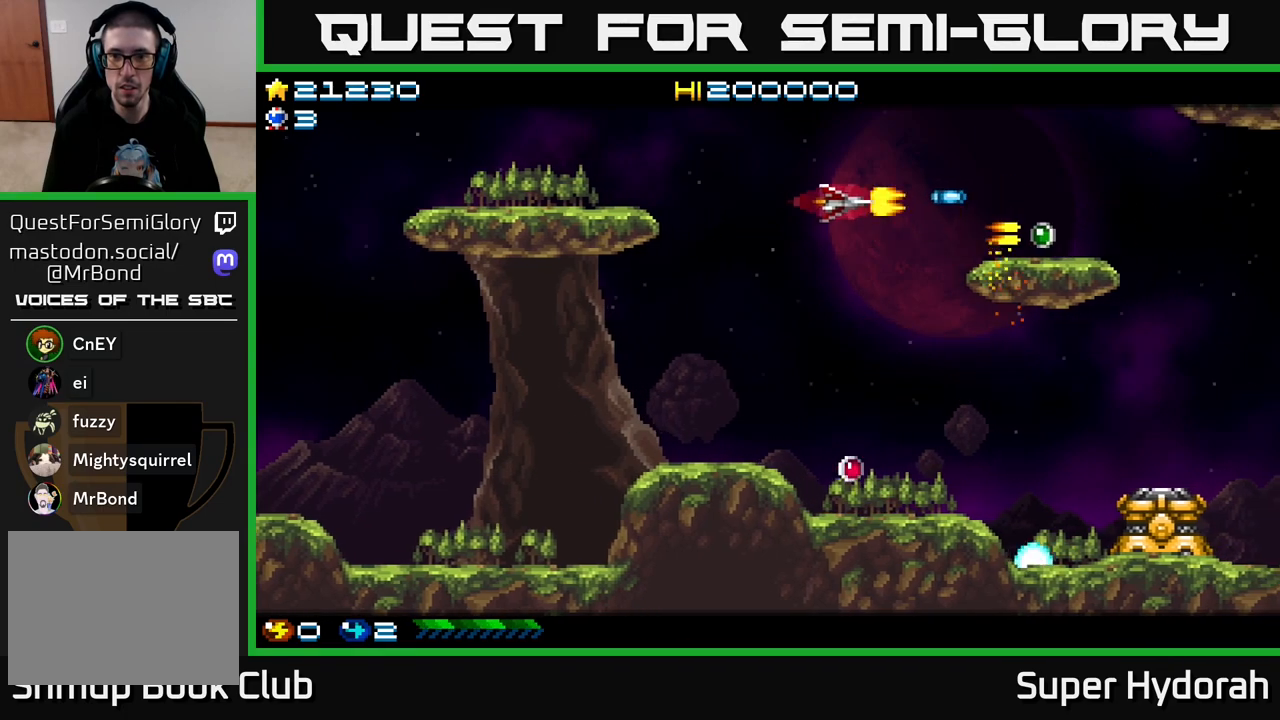
{"buttons": ["A", "DPAD_RIGHT"], "left_stick": "center", "events": [[17, "DPAD_UP", "up"], [167, "DPAD_LEFT", "up"], [283, "DPAD_RIGHT", "down"]]}
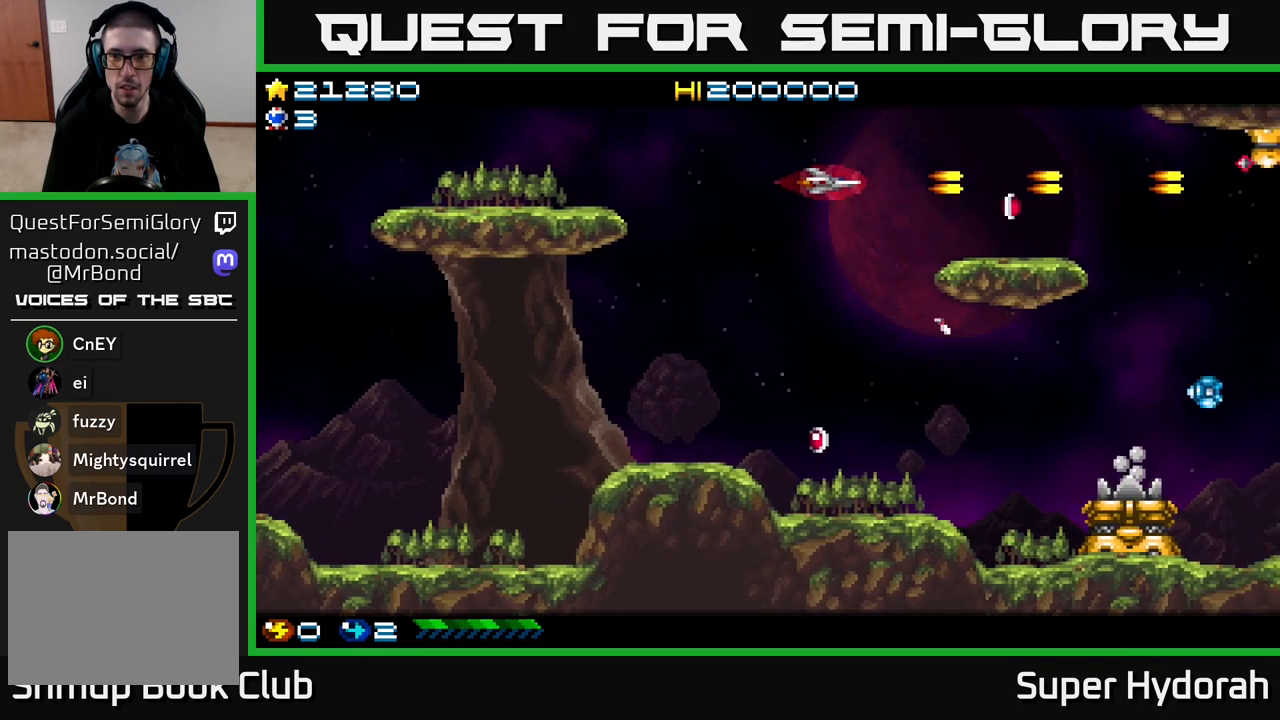
{"buttons": ["A"], "left_stick": "center", "events": [[117, "DPAD_DOWN", "down"], [300, "DPAD_DOWN", "up"], [483, "DPAD_RIGHT", "up"]]}
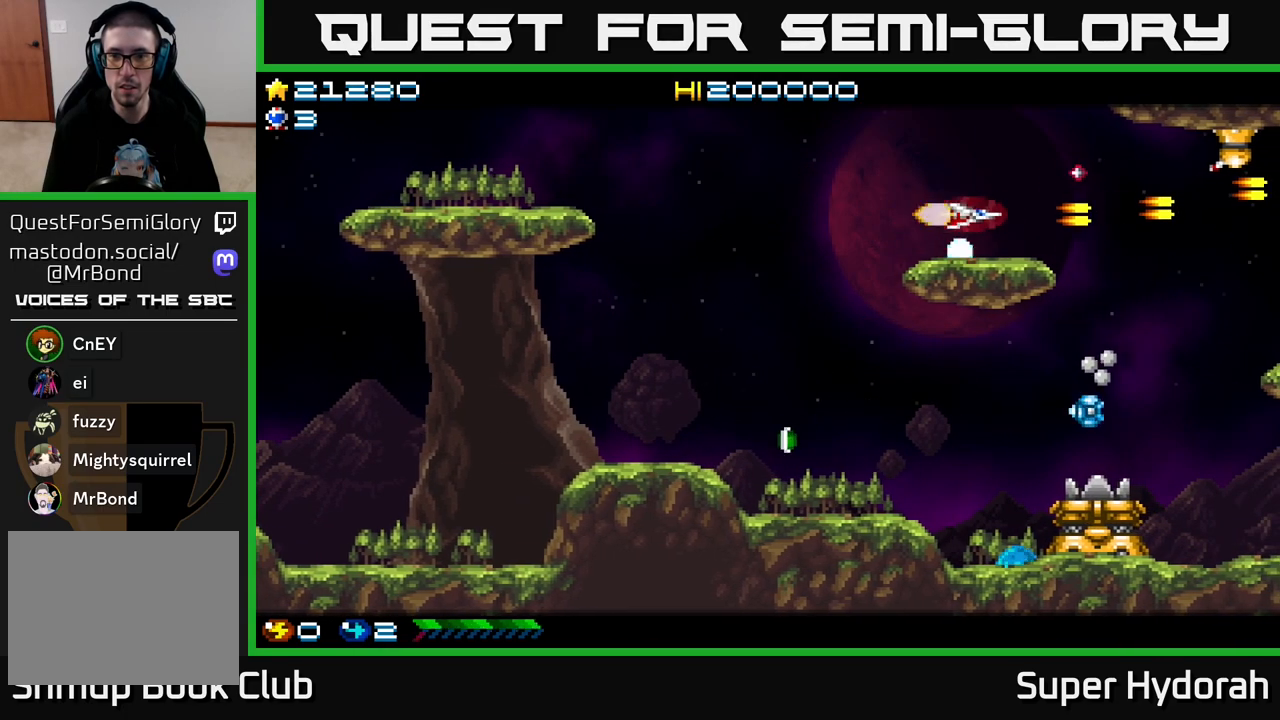
{"buttons": ["A", "DPAD_LEFT"], "left_stick": "center", "events": [[33, "DPAD_LEFT", "down"]]}
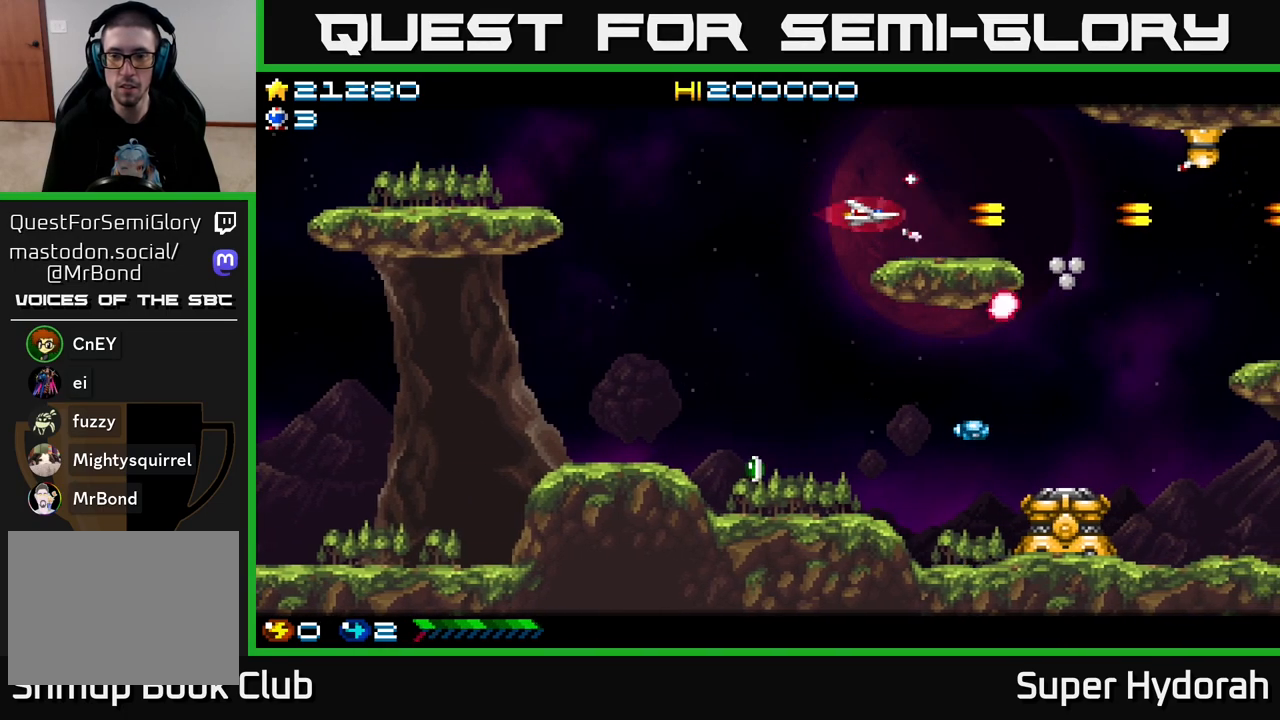
{"buttons": ["A", "DPAD_DOWN", "DPAD_LEFT"], "left_stick": "center", "events": [[150, "DPAD_DOWN", "down"]]}
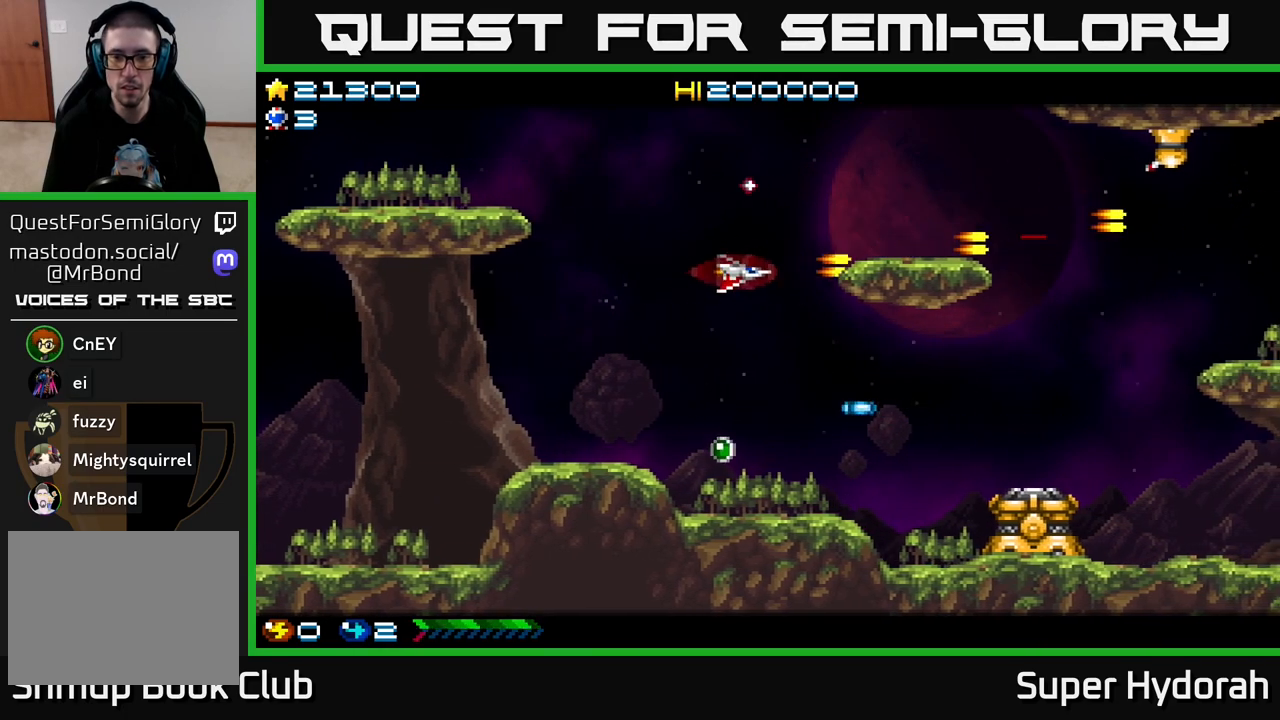
{"buttons": ["A"], "left_stick": "center", "events": [[383, "DPAD_LEFT", "up"], [500, "DPAD_DOWN", "up"]]}
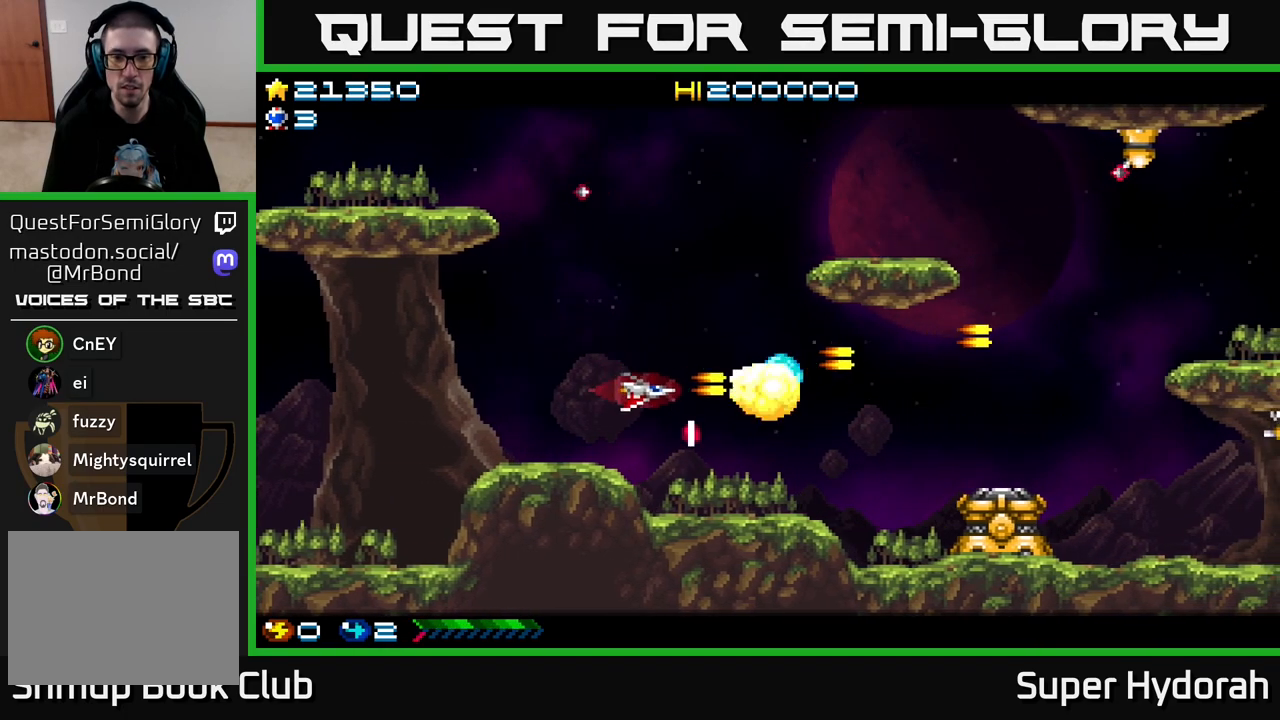
{"buttons": ["A", "DPAD_DOWN"], "left_stick": "center", "events": [[50, "DPAD_LEFT", "down"], [167, "DPAD_LEFT", "up"], [250, "DPAD_RIGHT", "down"], [400, "DPAD_DOWN", "down"], [433, "DPAD_RIGHT", "up"]]}
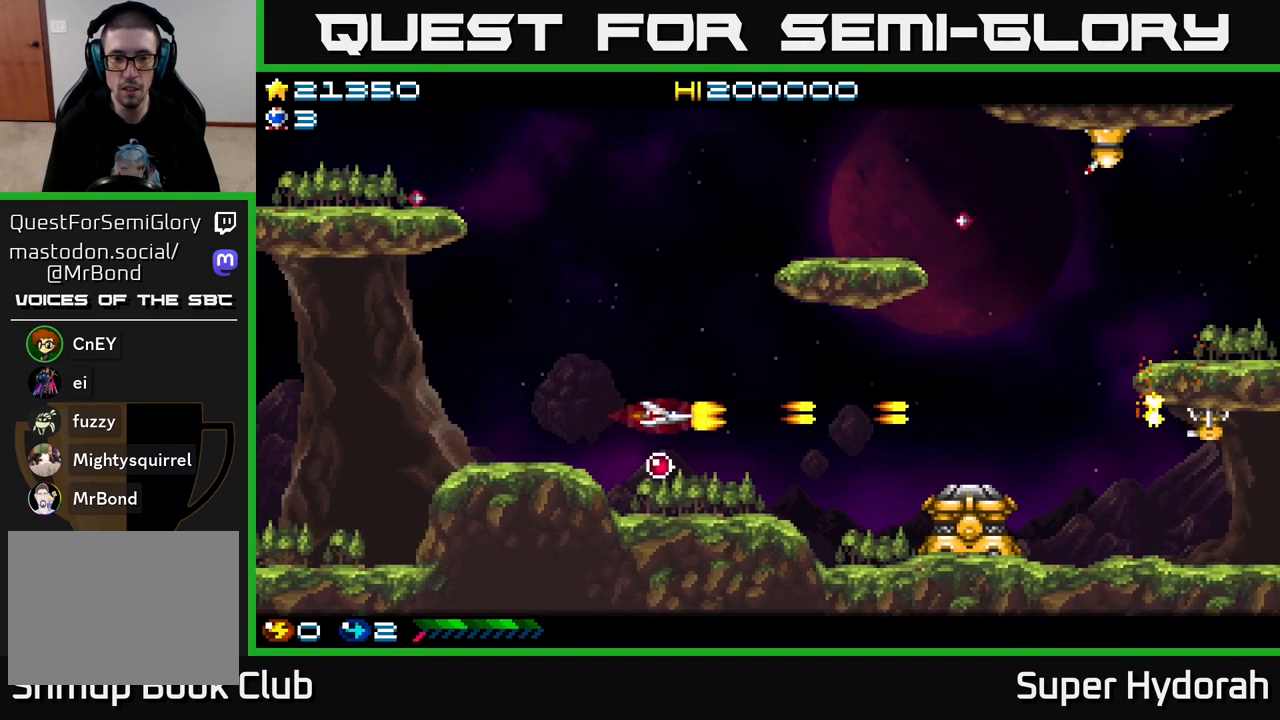
{"buttons": ["A", "DPAD_UP", "DPAD_RIGHT"], "left_stick": "center", "events": [[167, "DPAD_DOWN", "up"], [233, "DPAD_UP", "down"], [250, "DPAD_RIGHT", "down"]]}
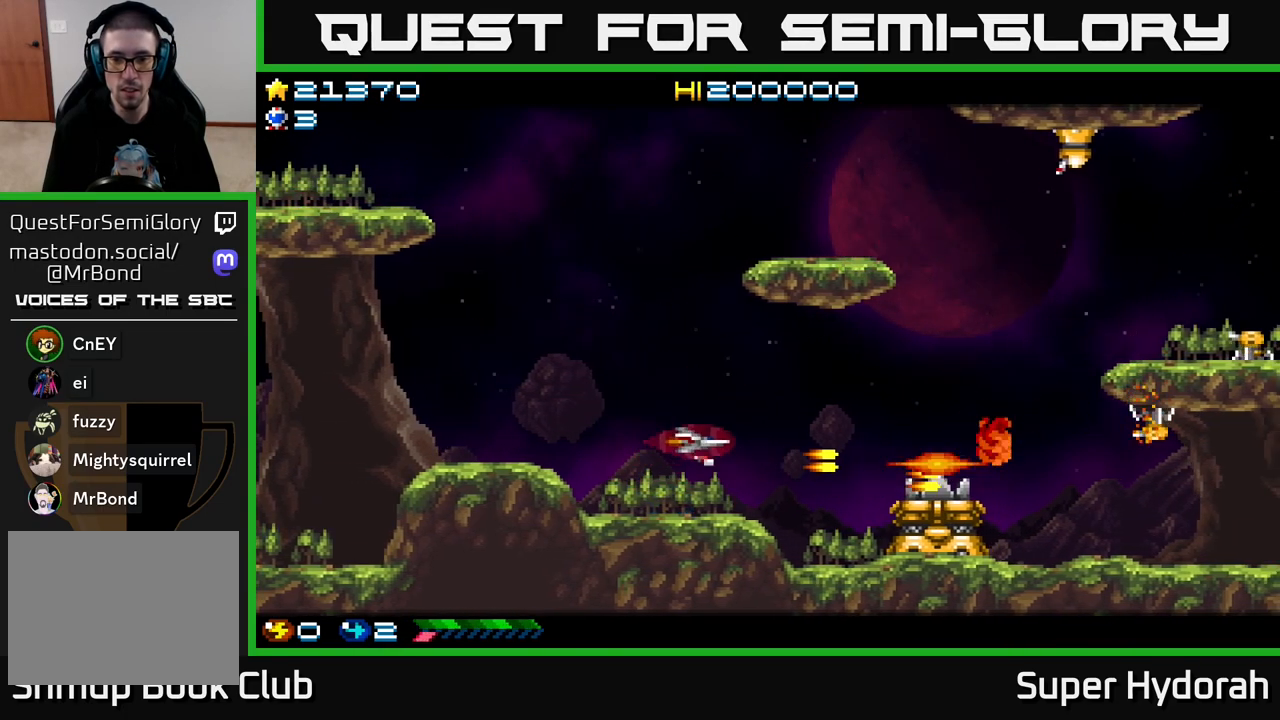
{"buttons": ["A", "DPAD_DOWN"], "left_stick": "center", "events": [[100, "DPAD_UP", "up"], [167, "DPAD_DOWN", "down"], [433, "DPAD_RIGHT", "up"]]}
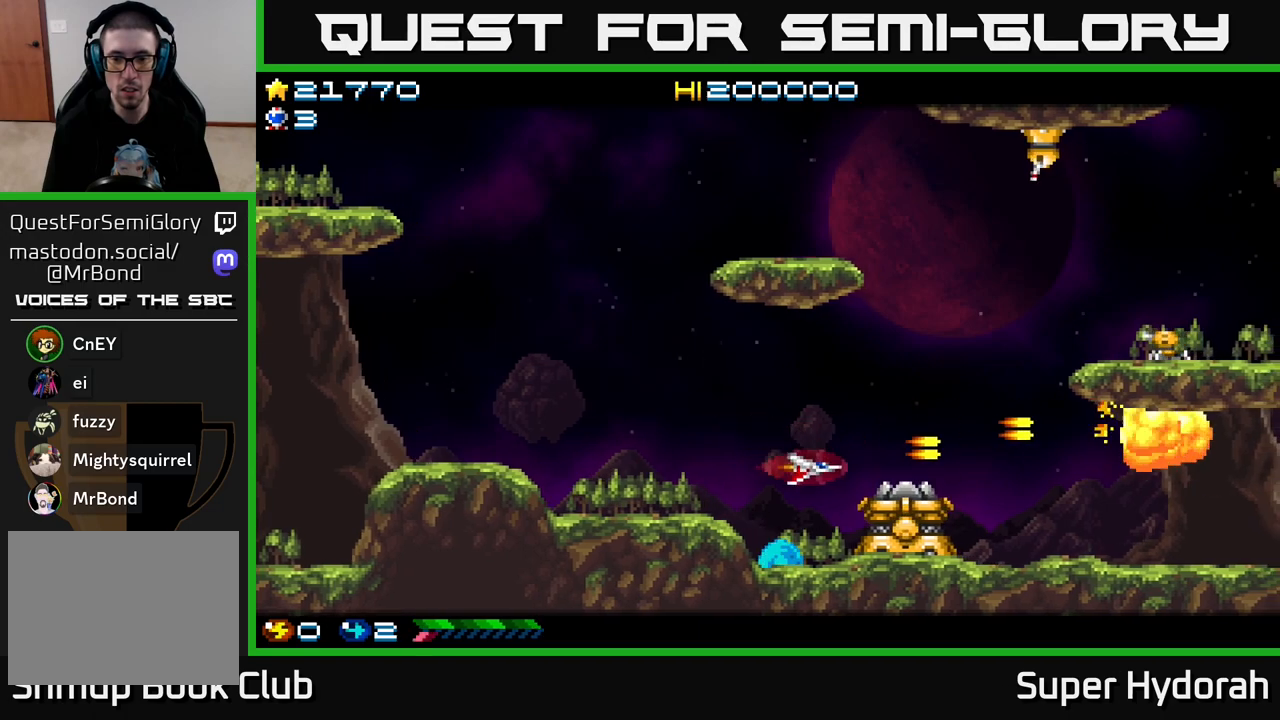
{"buttons": ["A"], "left_stick": "center", "events": [[67, "DPAD_LEFT", "down"], [100, "DPAD_DOWN", "up"], [150, "DPAD_LEFT", "up"], [417, "DPAD_LEFT", "down"], [500, "DPAD_LEFT", "up"]]}
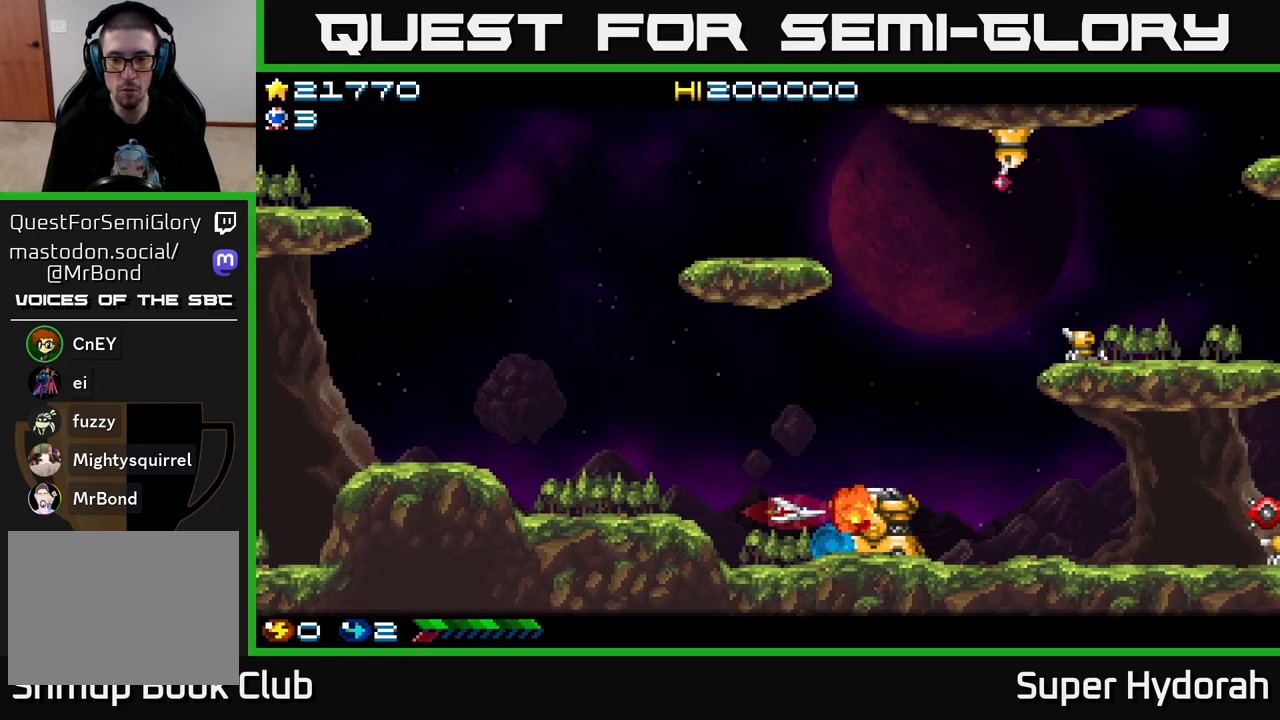
{"buttons": ["A", "DPAD_UP", "DPAD_RIGHT"], "left_stick": "center", "events": [[150, "DPAD_LEFT", "down"], [317, "DPAD_UP", "down"], [333, "DPAD_LEFT", "up"], [500, "DPAD_RIGHT", "down"]]}
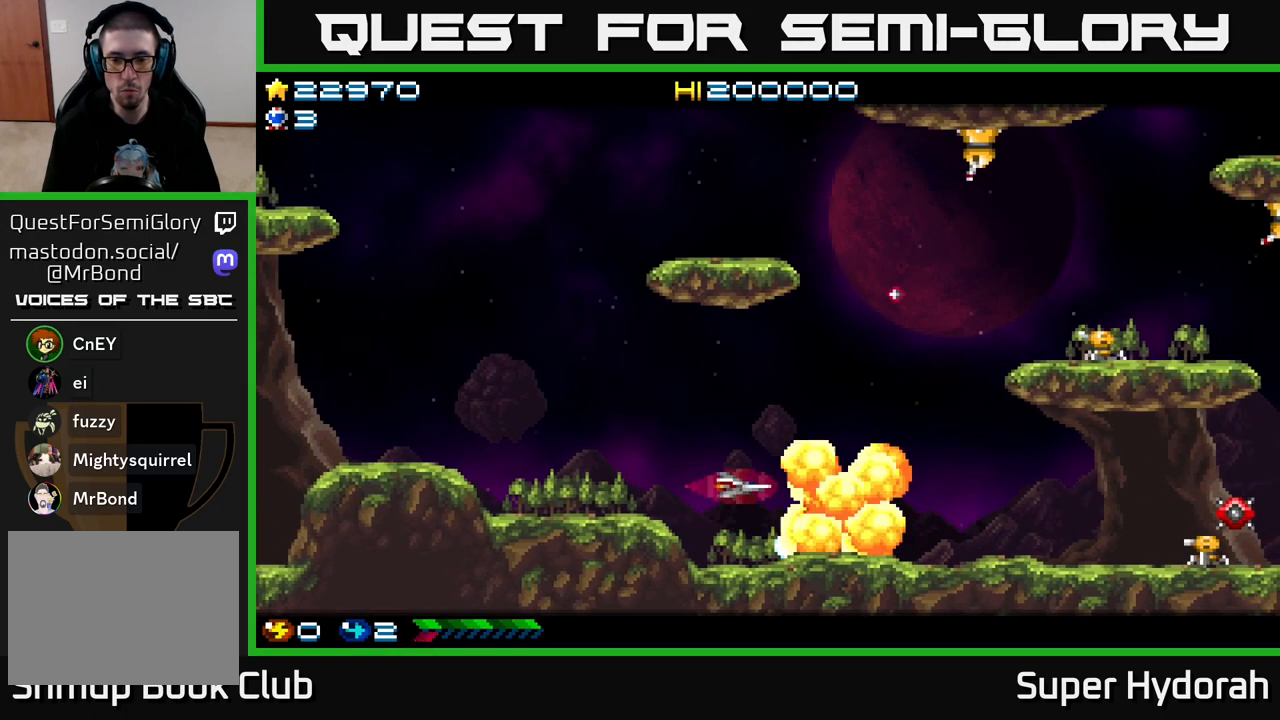
{"buttons": ["A", "DPAD_UP", "DPAD_RIGHT"], "left_stick": "center", "events": [[33, "DPAD_RIGHT", "up"], [350, "DPAD_RIGHT", "down"]]}
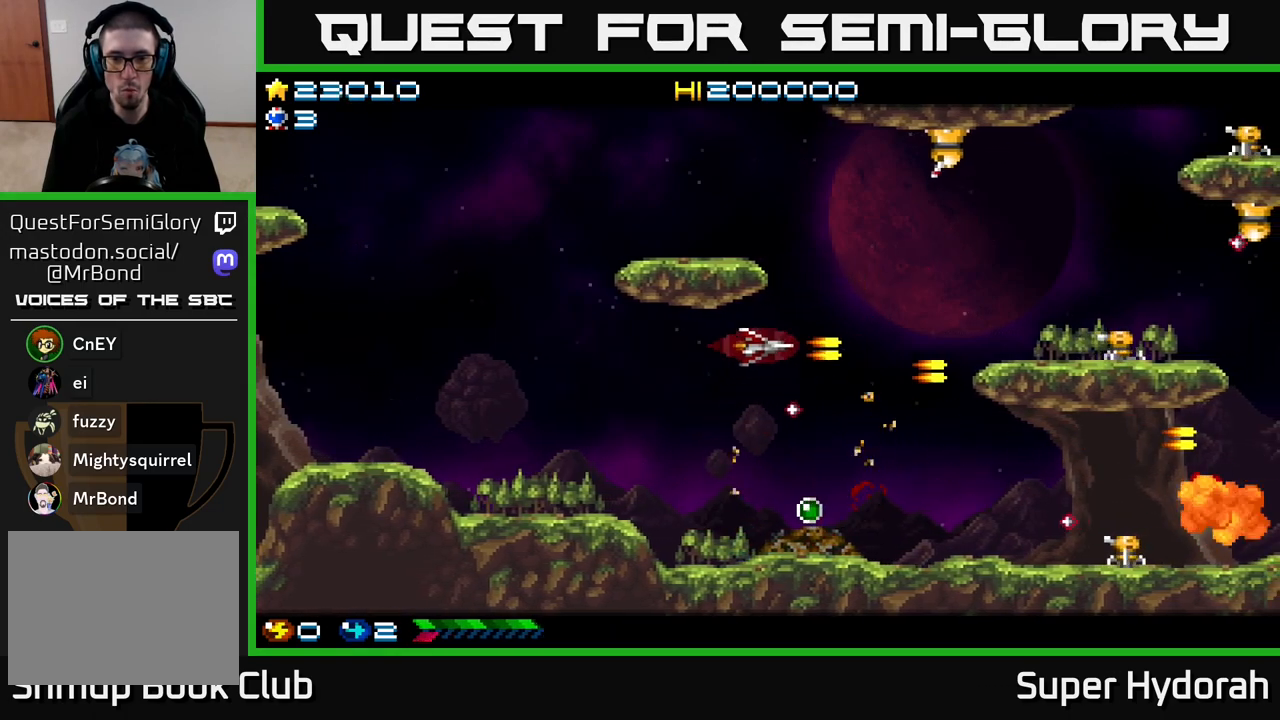
{"buttons": ["A", "DPAD_UP"], "left_stick": "center", "events": [[217, "DPAD_RIGHT", "up"], [317, "DPAD_LEFT", "down"], [450, "DPAD_LEFT", "up"]]}
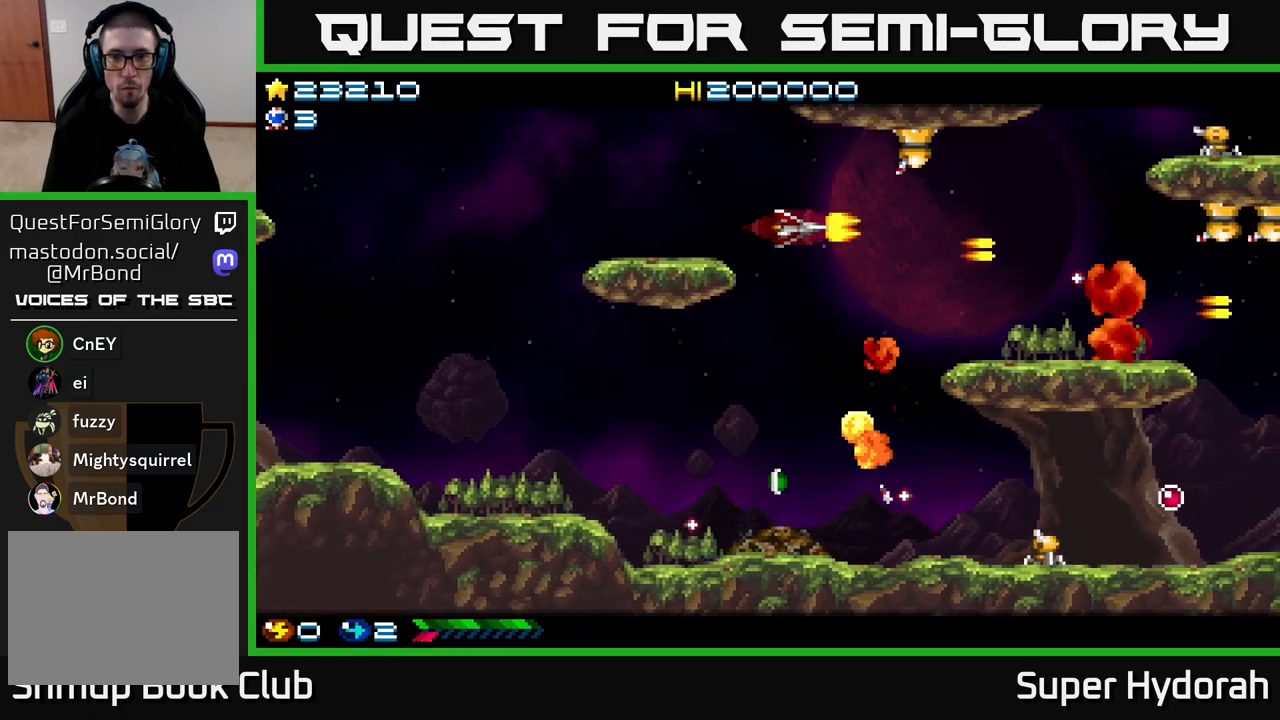
{"buttons": ["A", "DPAD_DOWN", "DPAD_RIGHT"], "left_stick": "center", "events": [[183, "DPAD_LEFT", "down"], [200, "DPAD_UP", "up"], [300, "DPAD_DOWN", "down"], [367, "DPAD_LEFT", "up"], [450, "DPAD_RIGHT", "down"]]}
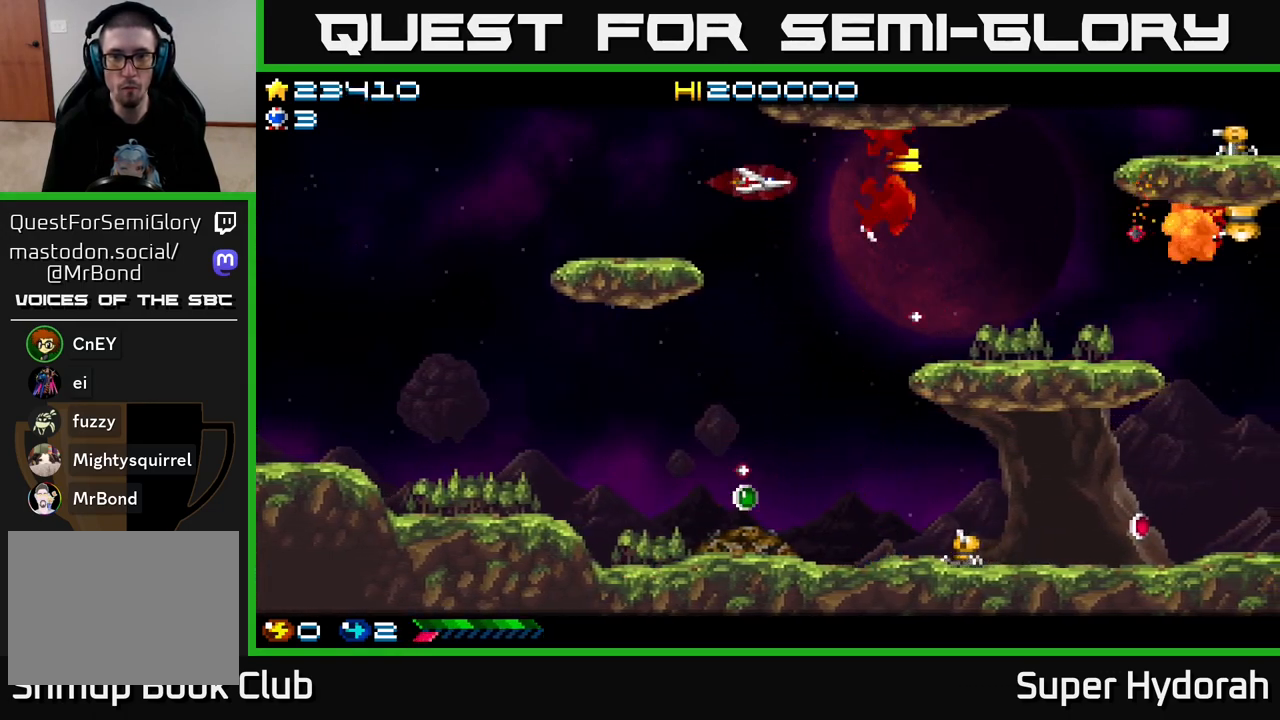
{"buttons": ["A", "DPAD_DOWN", "DPAD_LEFT"], "left_stick": "center", "events": [[33, "DPAD_DOWN", "up"], [183, "DPAD_DOWN", "down"], [350, "DPAD_RIGHT", "up"], [450, "DPAD_LEFT", "down"]]}
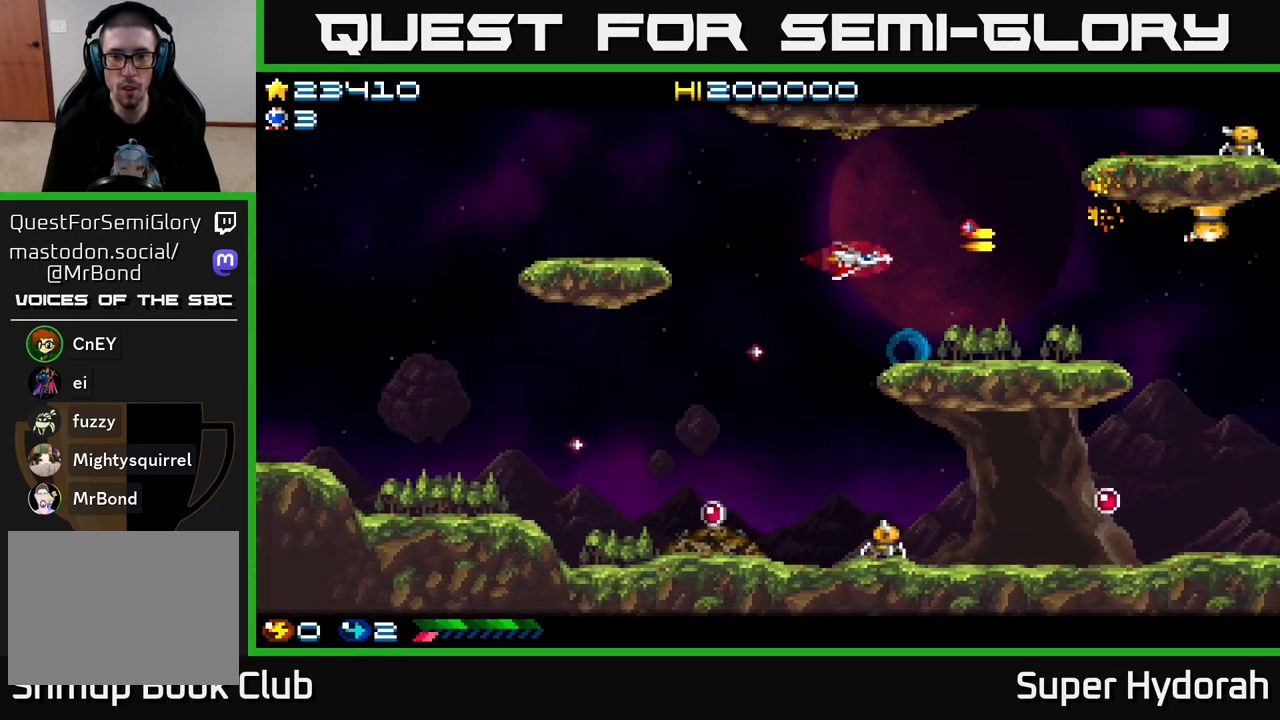
{"buttons": ["A", "DPAD_DOWN", "DPAD_LEFT"], "left_stick": "center", "events": []}
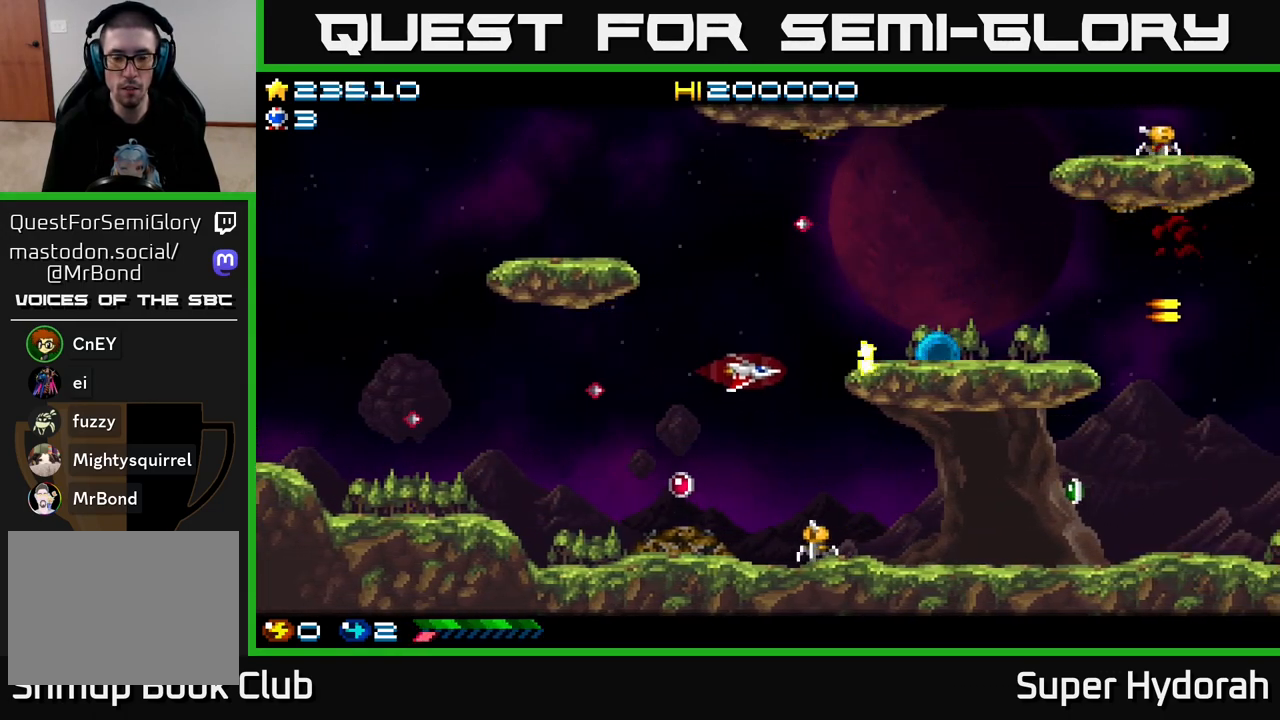
{"buttons": ["A"], "left_stick": "center", "events": [[67, "A", "up"], [383, "A", "down"], [417, "DPAD_LEFT", "up"], [500, "DPAD_DOWN", "up"]]}
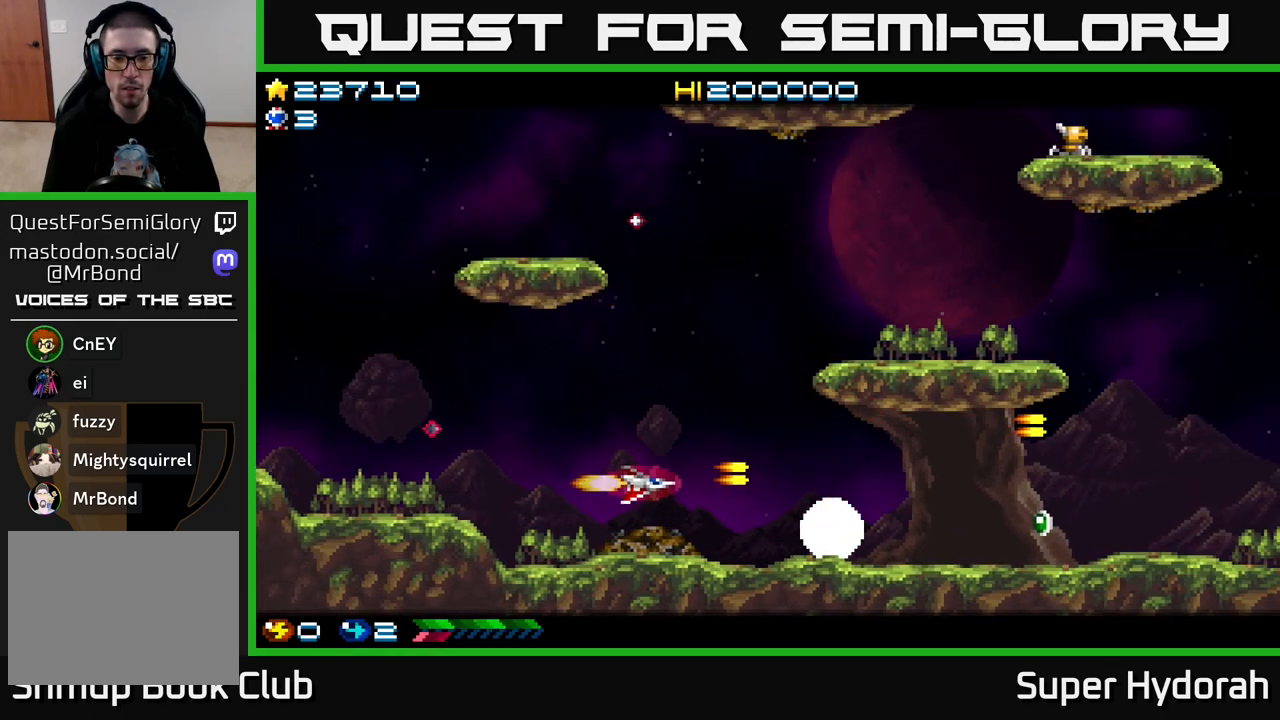
{"buttons": ["A", "DPAD_DOWN"], "left_stick": "center", "events": [[33, "DPAD_LEFT", "down"], [33, "DPAD_UP", "down"], [217, "DPAD_LEFT", "up"], [250, "DPAD_RIGHT", "down"], [467, "DPAD_UP", "up"], [500, "DPAD_DOWN", "down"], [500, "DPAD_RIGHT", "up"]]}
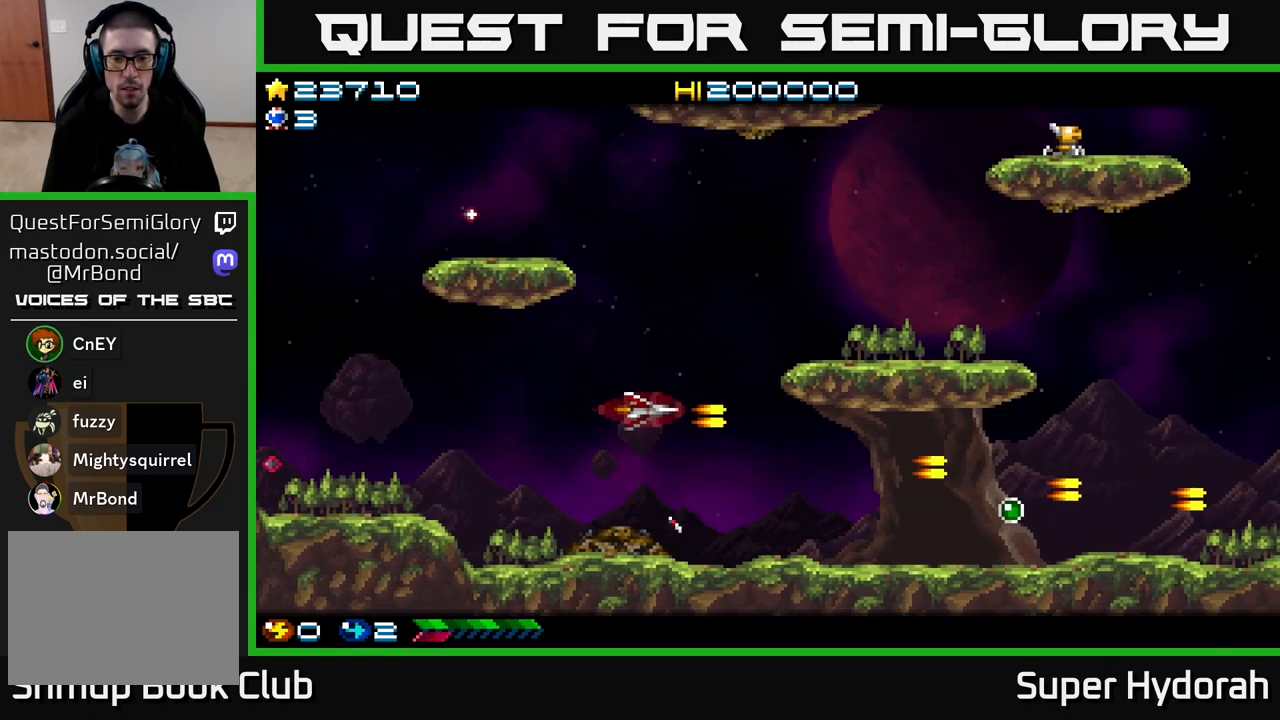
{"buttons": ["DPAD_RIGHT"], "left_stick": "center", "events": [[83, "DPAD_RIGHT", "down"], [433, "DPAD_DOWN", "up"], [500, "A", "up"]]}
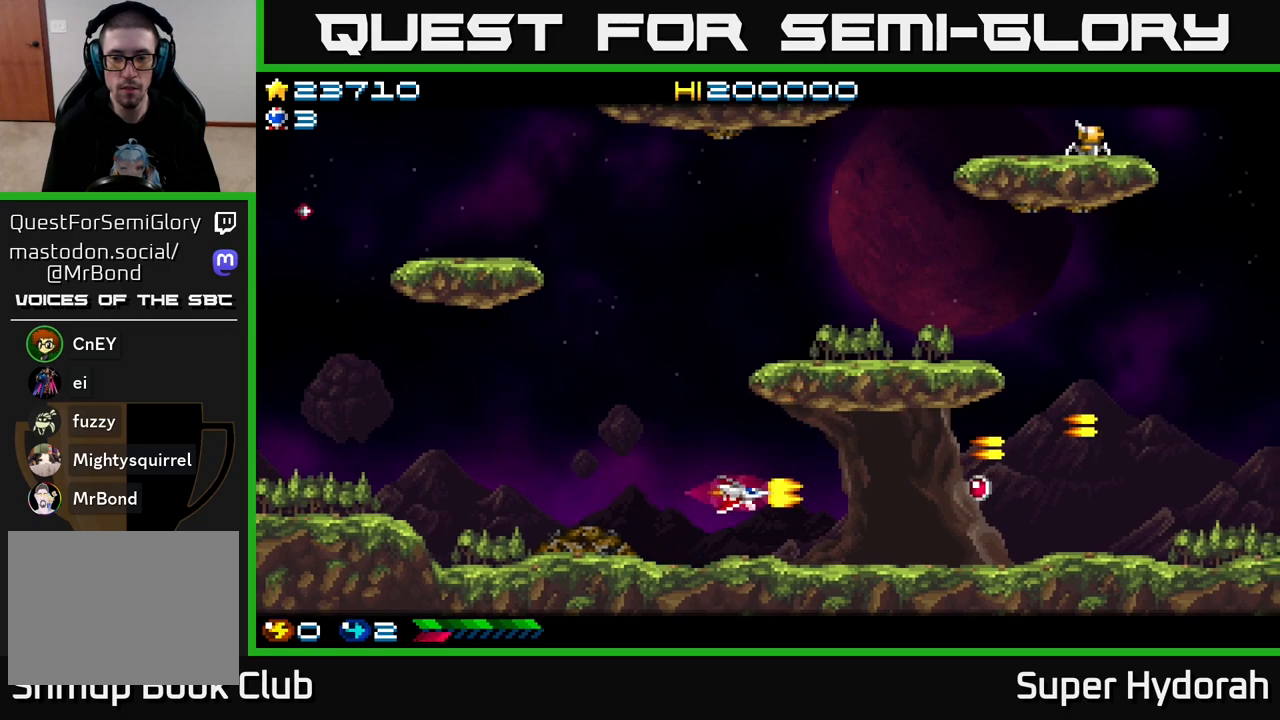
{"buttons": ["DPAD_DOWN", "DPAD_RIGHT"], "left_stick": "center", "events": [[467, "DPAD_DOWN", "down"]]}
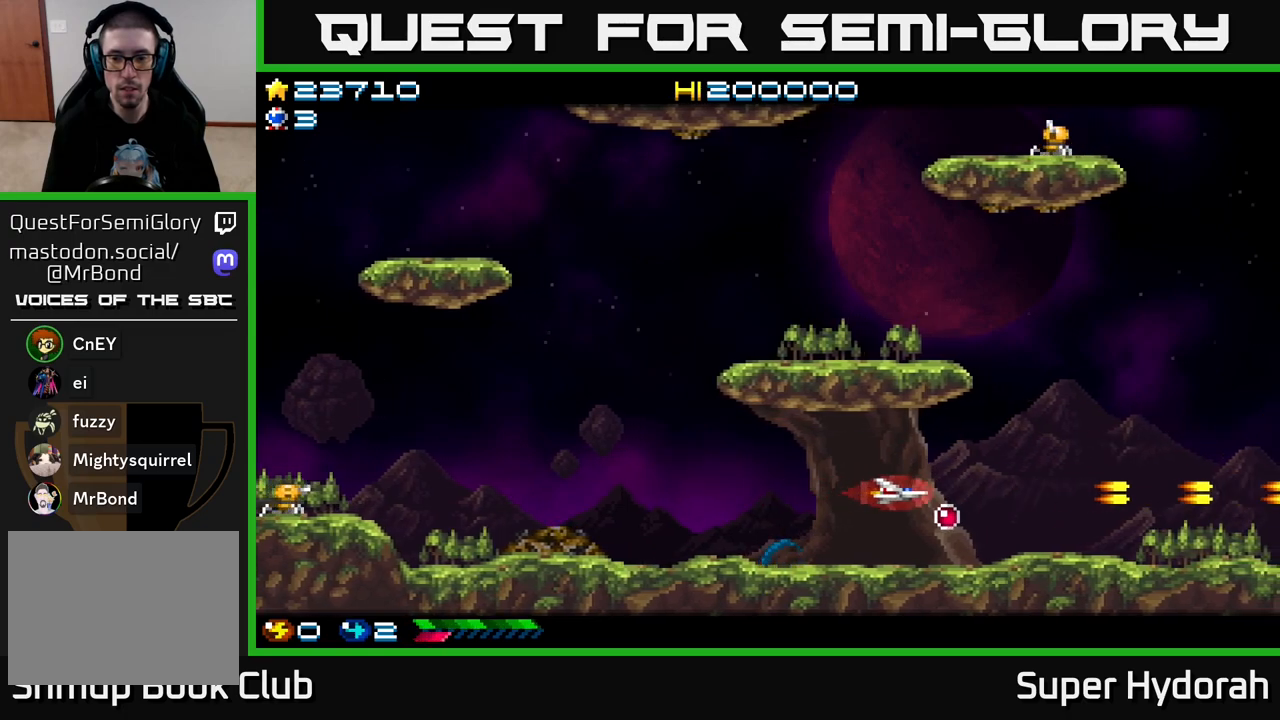
{"buttons": ["A", "DPAD_UP"], "left_stick": "center", "events": [[117, "DPAD_DOWN", "up"], [183, "DPAD_UP", "down"], [217, "A", "down"], [483, "DPAD_RIGHT", "up"]]}
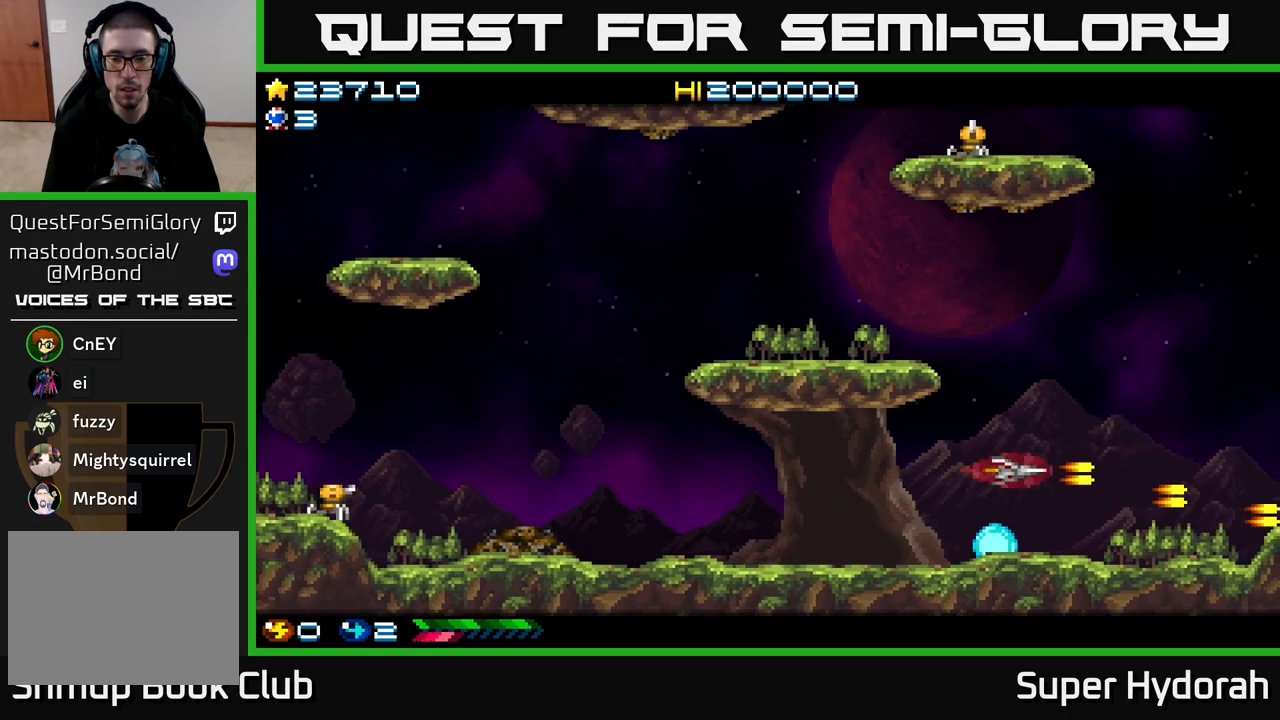
{"buttons": ["A", "DPAD_UP", "DPAD_LEFT"], "left_stick": "center", "events": [[117, "DPAD_LEFT", "down"]]}